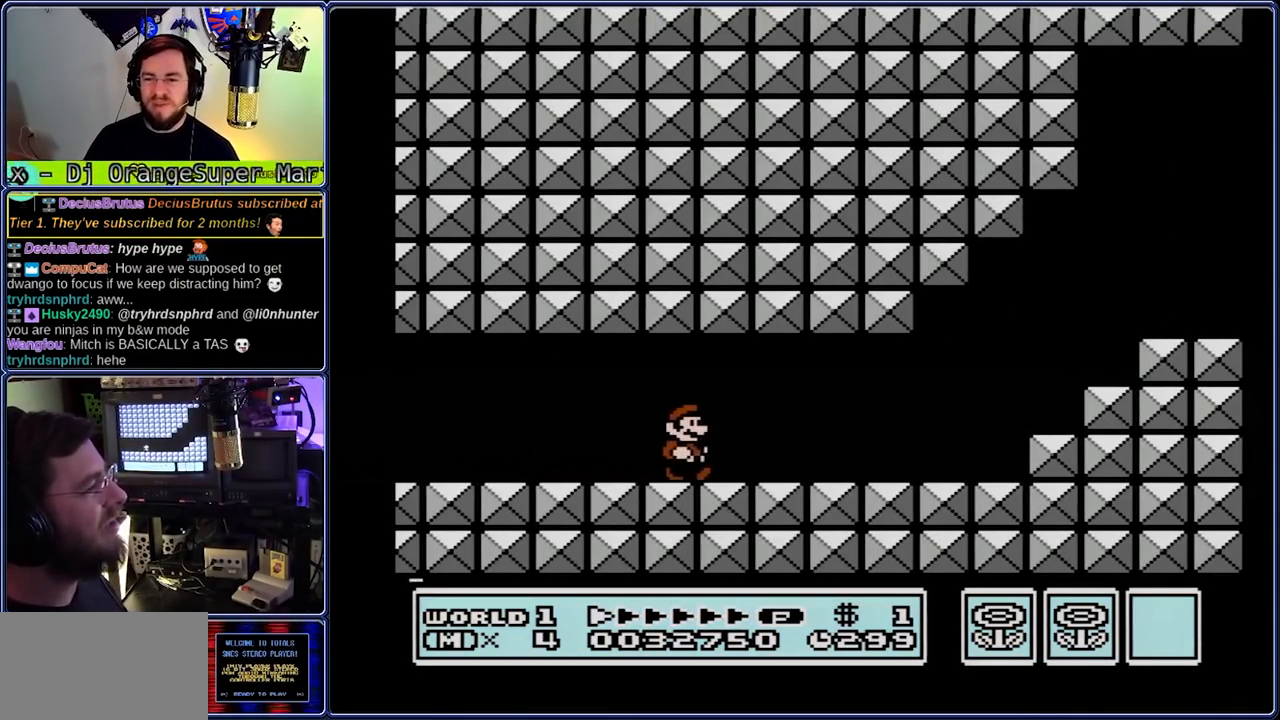
Gameplay with a controller (Nintendo layout); each line is a JSON object with the inputs held at the frame after it (dt_ms = milliseconds from this image to that frame). "events" lists button and stick changes between this image and that frame as [ms after this image, input, new state], when the widget could be followed in between. Not read: L3 R3.
{"dt_ms": 500, "buttons": ["B", "DPAD_RIGHT"], "events": []}
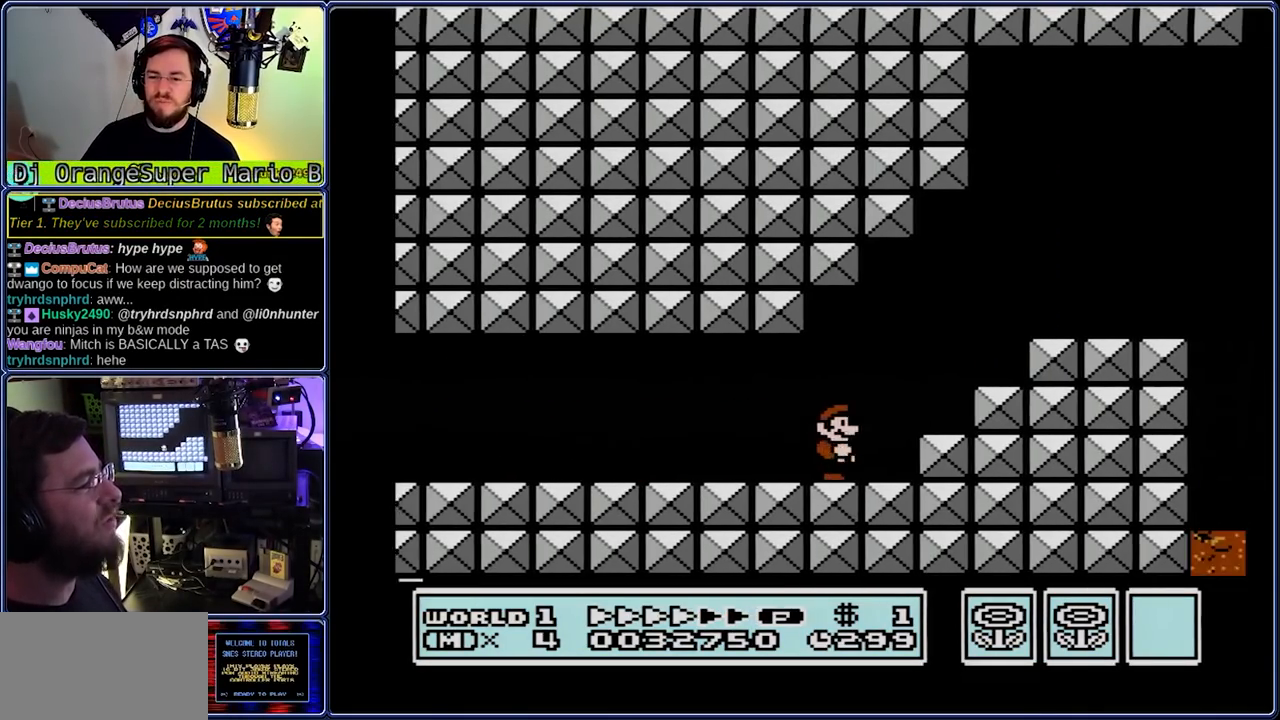
{"dt_ms": 500, "buttons": ["B", "DPAD_RIGHT"], "events": [[33, "A", "down"], [33, "DPAD_LEFT", "down"], [83, "DPAD_RIGHT", "up"], [167, "DPAD_LEFT", "up"], [167, "DPAD_RIGHT", "down"], [233, "A", "up"], [433, "DPAD_LEFT", "down"], [483, "DPAD_LEFT", "up"]]}
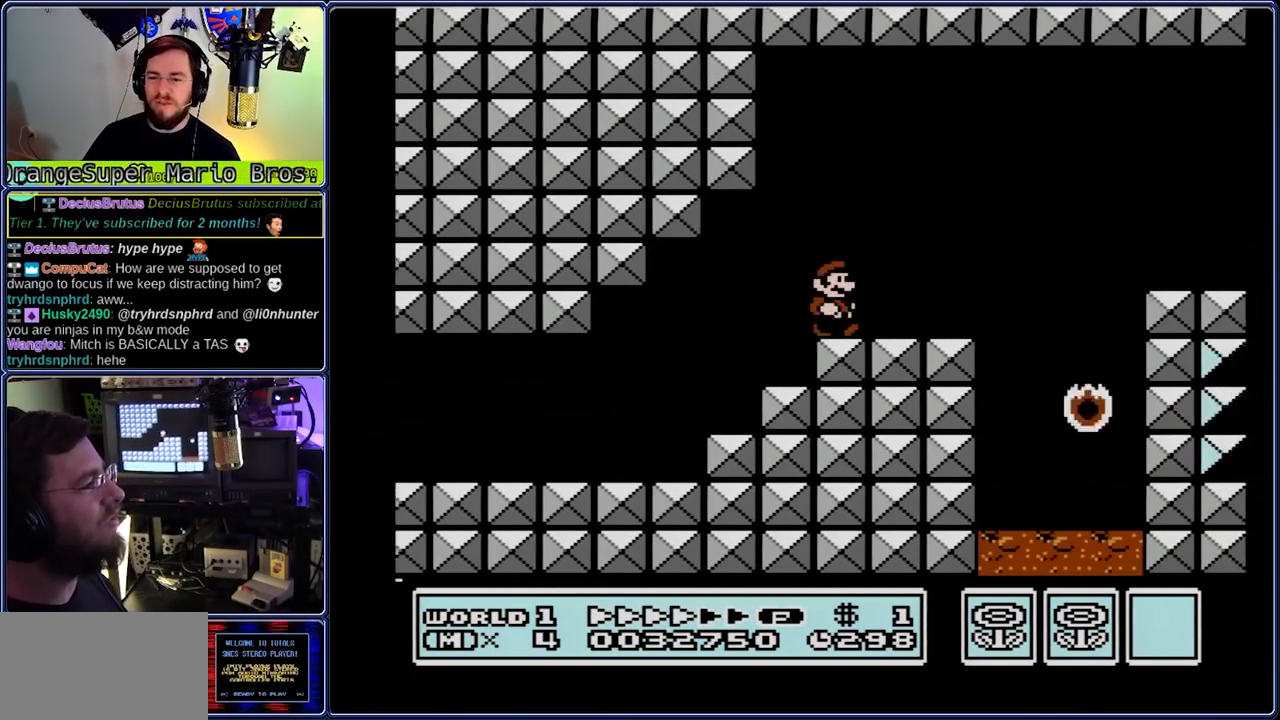
{"dt_ms": 500, "buttons": ["B", "DPAD_RIGHT"], "events": [[67, "DPAD_LEFT", "down"], [133, "DPAD_LEFT", "up"], [333, "A", "down"], [400, "A", "up"]]}
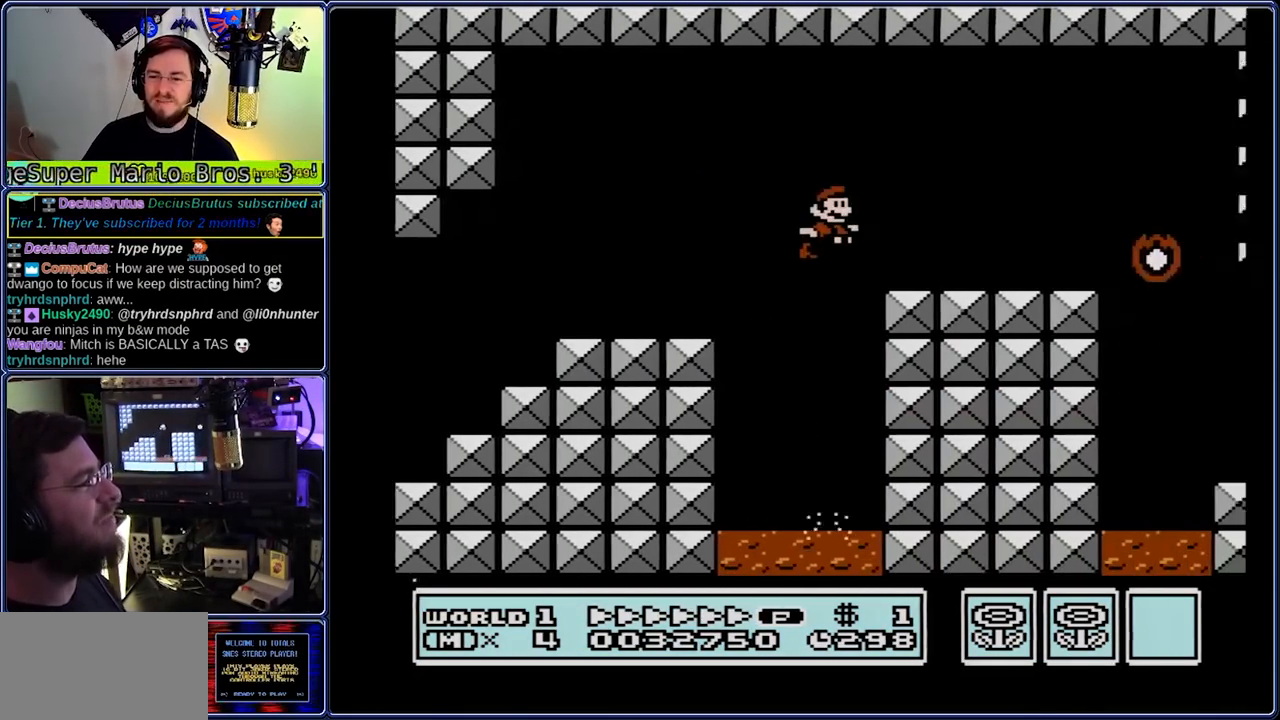
{"dt_ms": 1000, "buttons": ["B", "DPAD_RIGHT"], "events": [[233, "A", "down"], [300, "A", "up"], [300, "DPAD_RIGHT", "up"], [433, "DPAD_RIGHT", "down"]]}
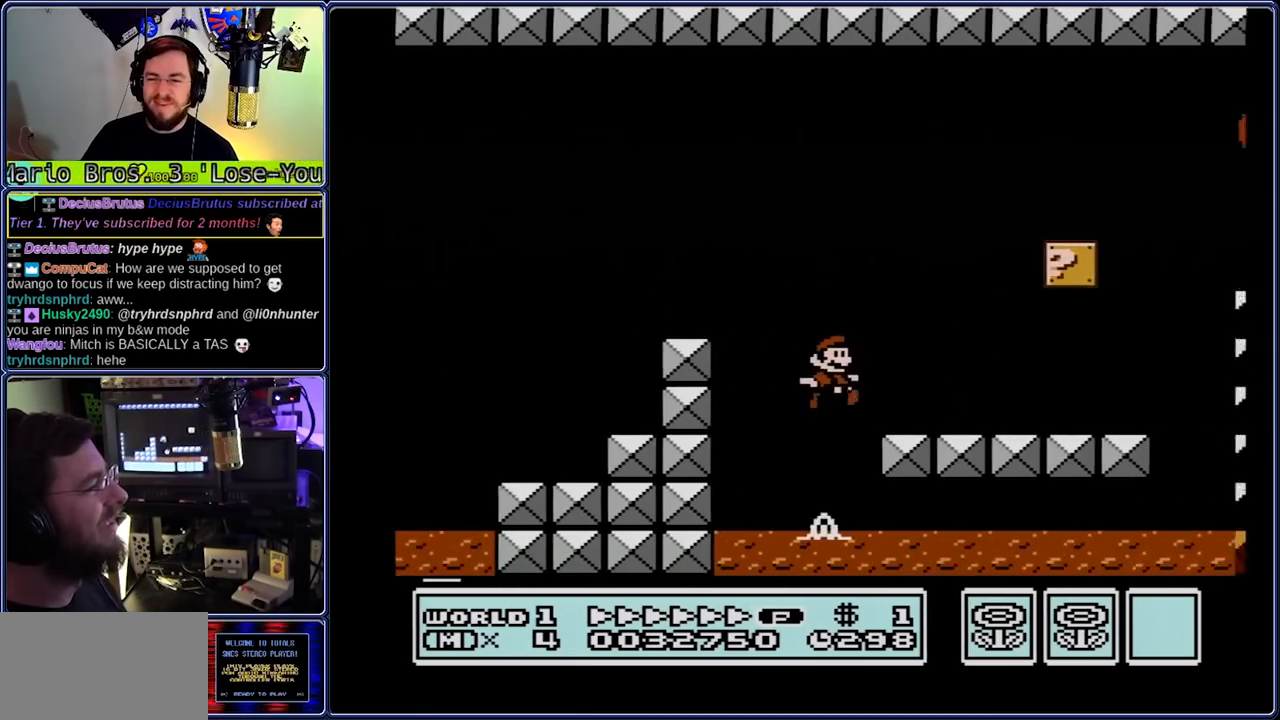
{"dt_ms": 500, "buttons": ["A", "B", "DPAD_RIGHT"], "events": [[183, "A", "down"], [183, "DPAD_DOWN", "down"], [250, "DPAD_DOWN", "up"]]}
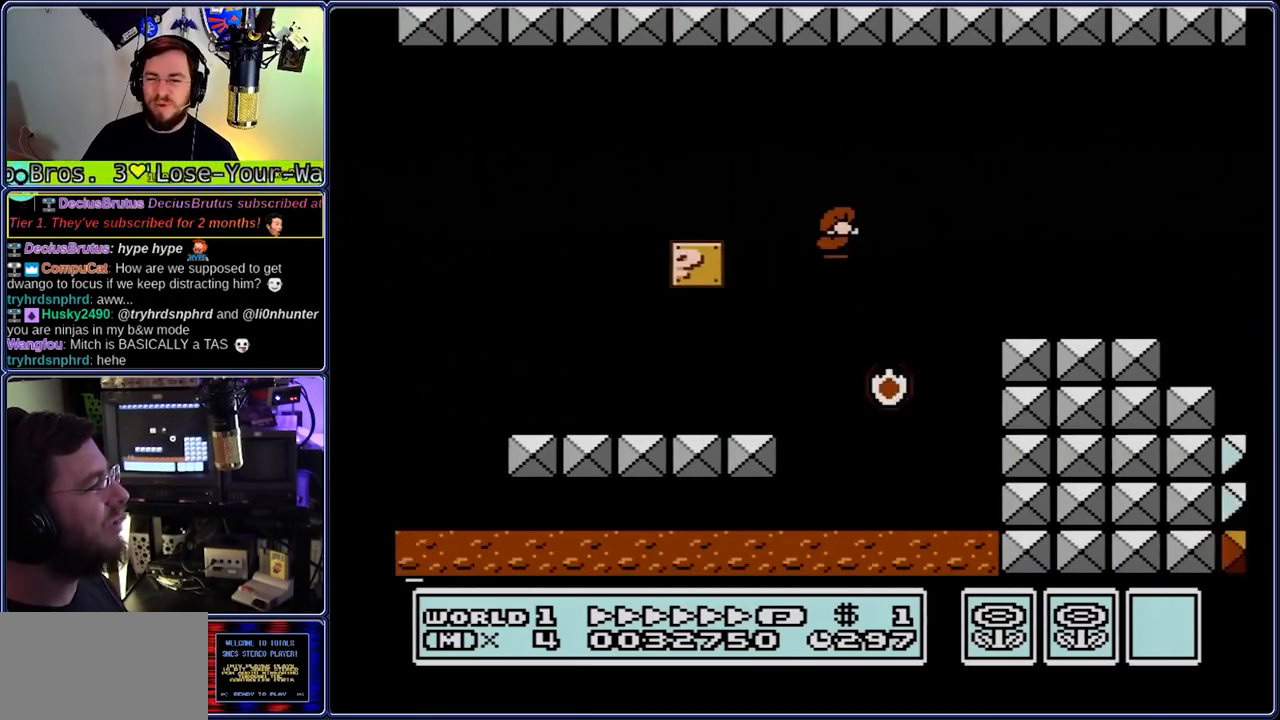
{"dt_ms": 500, "buttons": ["A", "B", "DPAD_RIGHT"], "events": []}
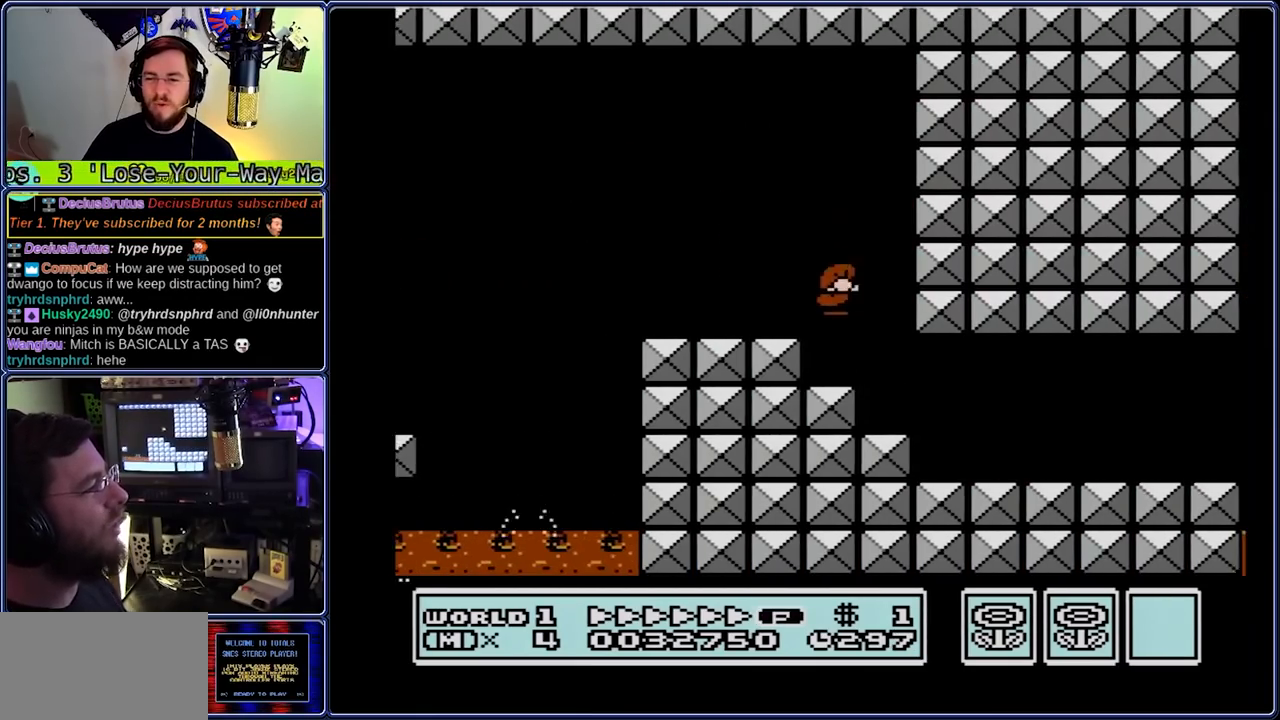
{"dt_ms": 500, "buttons": ["B", "DPAD_RIGHT"], "events": [[183, "A", "up"]]}
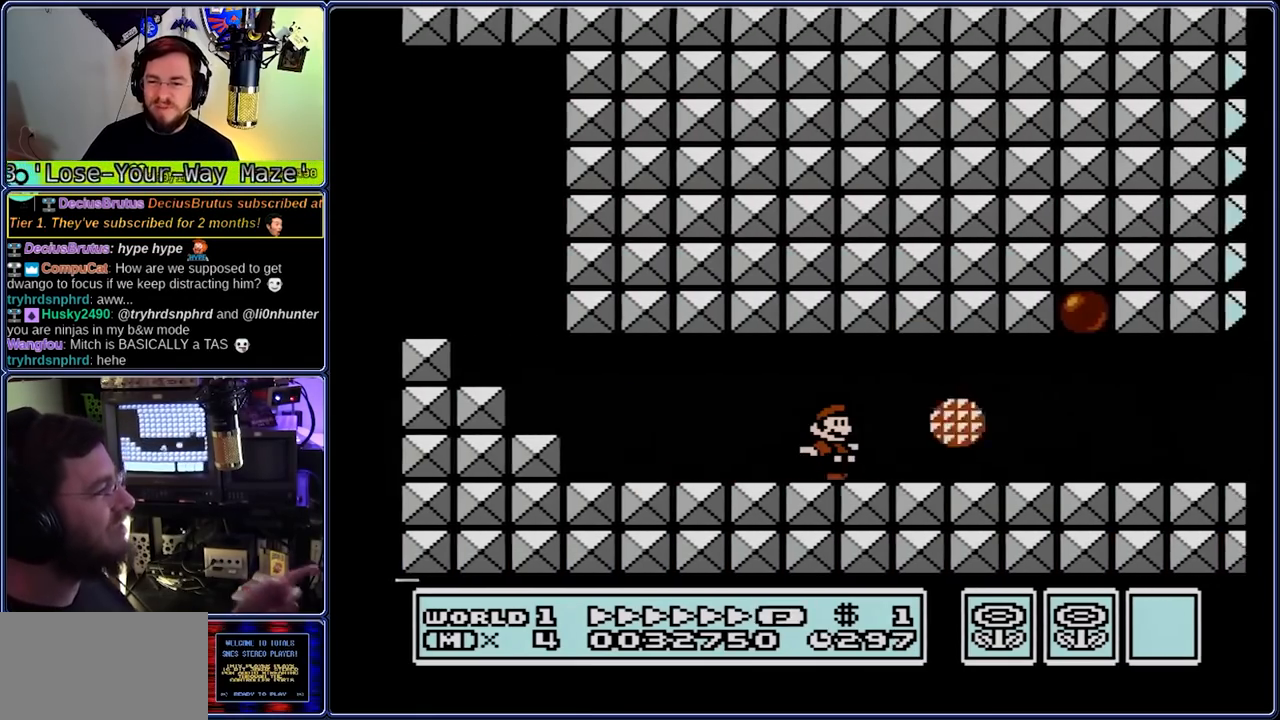
{"dt_ms": 500, "buttons": ["B", "DPAD_RIGHT"], "events": [[167, "A", "down"], [167, "DPAD_DOWN", "down"], [217, "A", "up"], [217, "DPAD_DOWN", "up"]]}
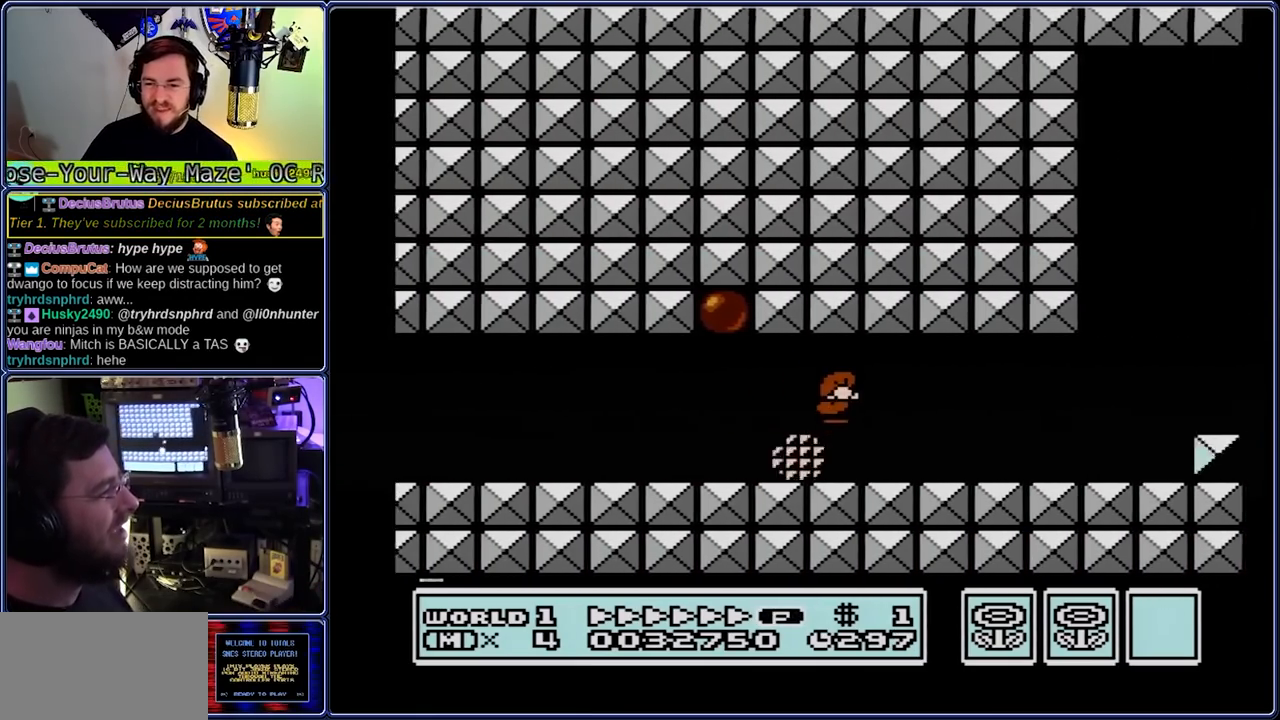
{"dt_ms": 500, "buttons": ["A", "B", "DPAD_RIGHT"], "events": [[200, "A", "down"], [200, "DPAD_DOWN", "down"], [267, "DPAD_DOWN", "up"]]}
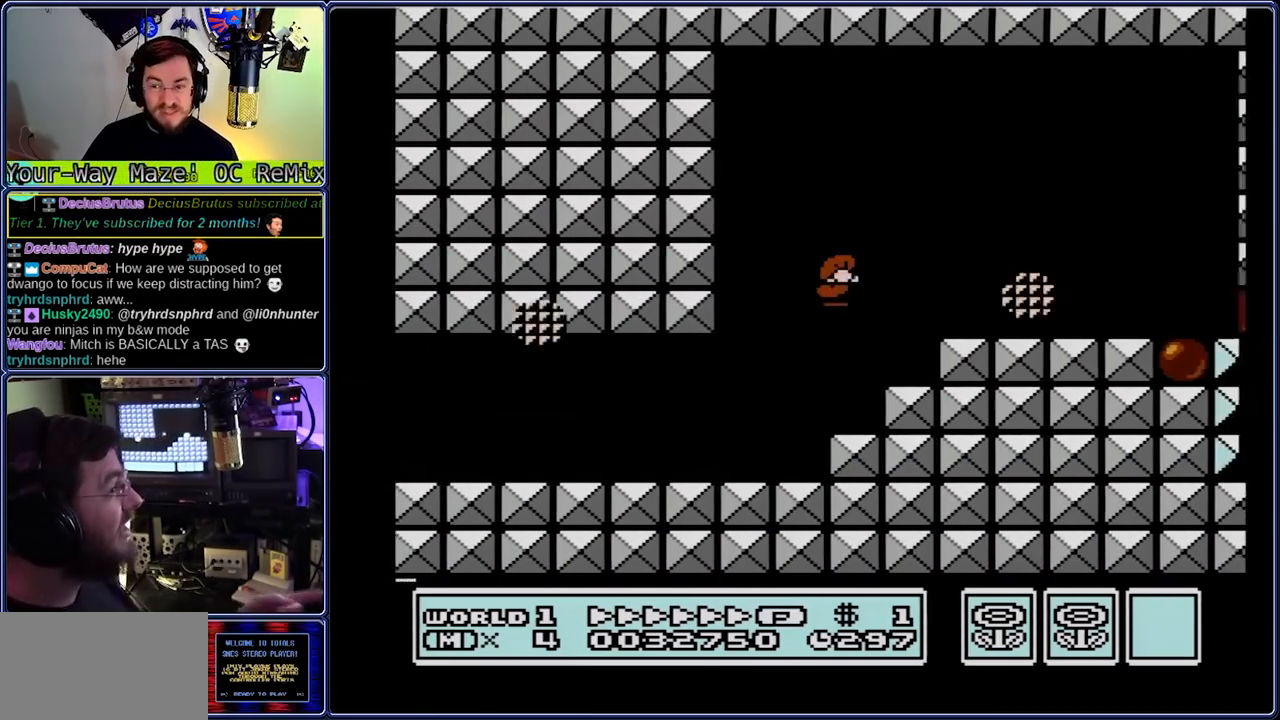
{"dt_ms": 500, "buttons": ["B", "DPAD_RIGHT"], "events": [[50, "A", "up"]]}
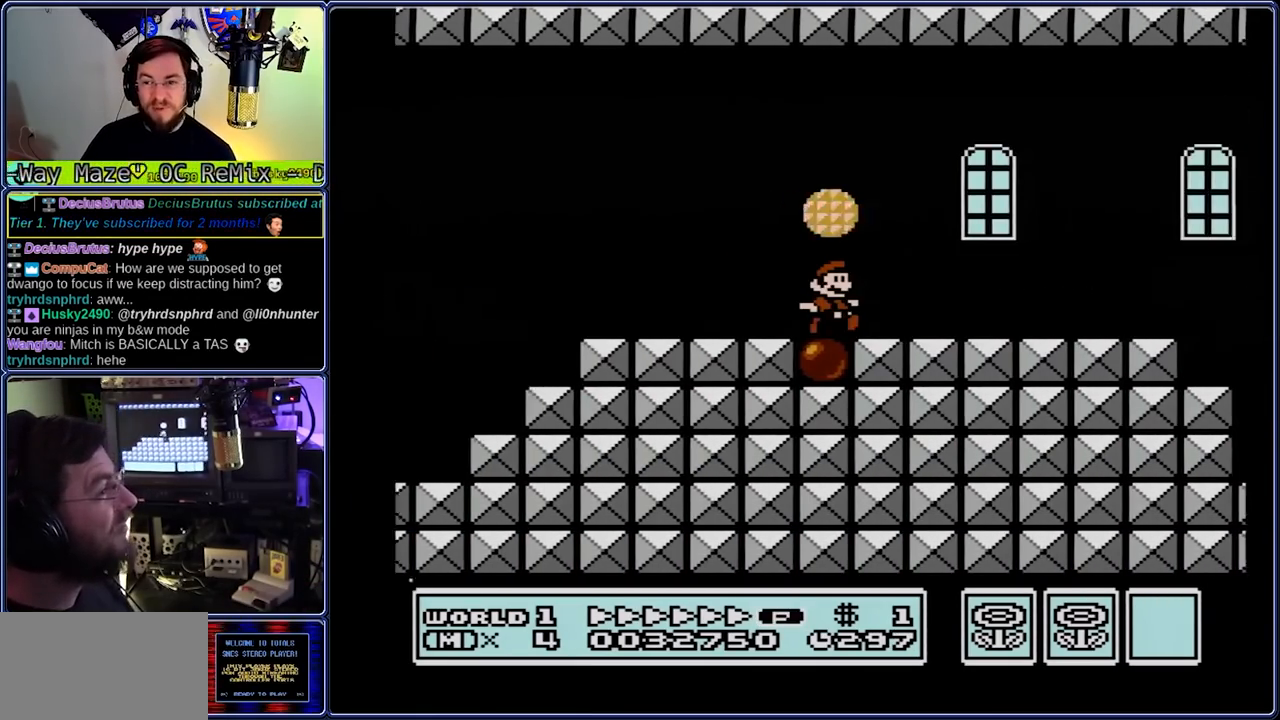
{"dt_ms": 500, "buttons": ["A", "B", "DPAD_RIGHT"], "events": [[283, "A", "down"], [283, "DPAD_DOWN", "down"], [350, "DPAD_DOWN", "up"]]}
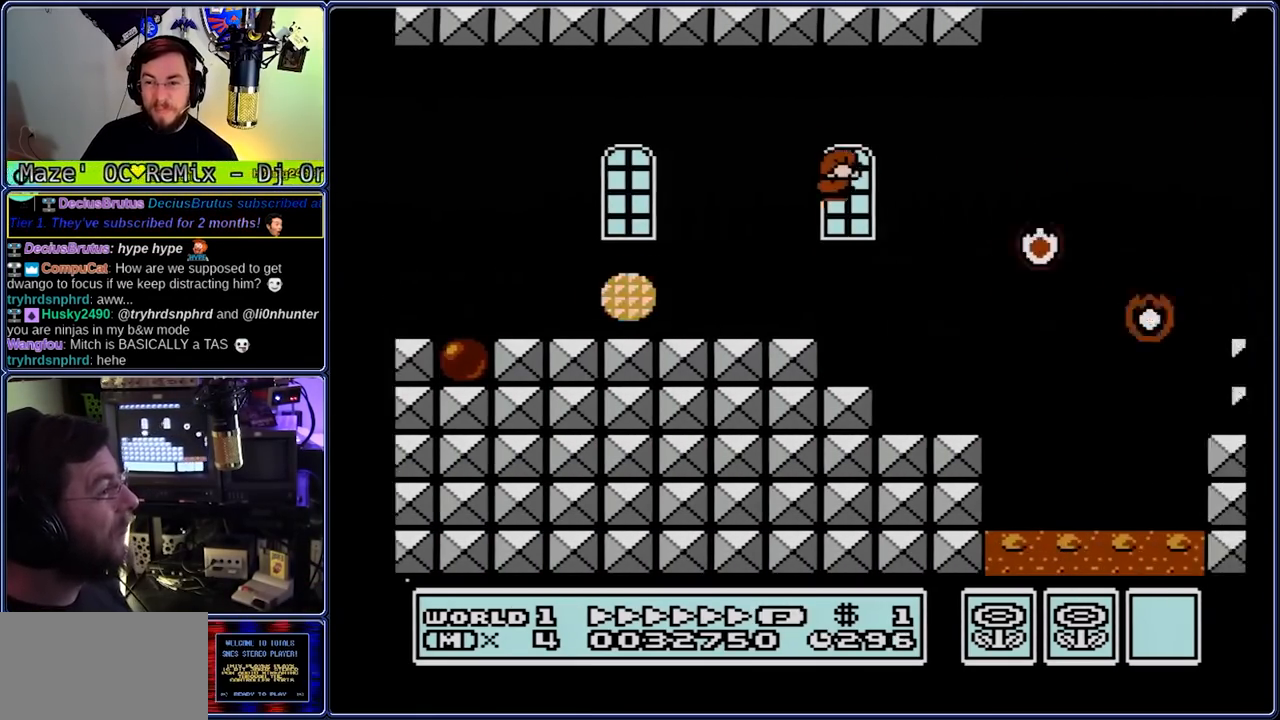
{"dt_ms": 500, "buttons": ["B", "DPAD_RIGHT"], "events": [[250, "A", "up"]]}
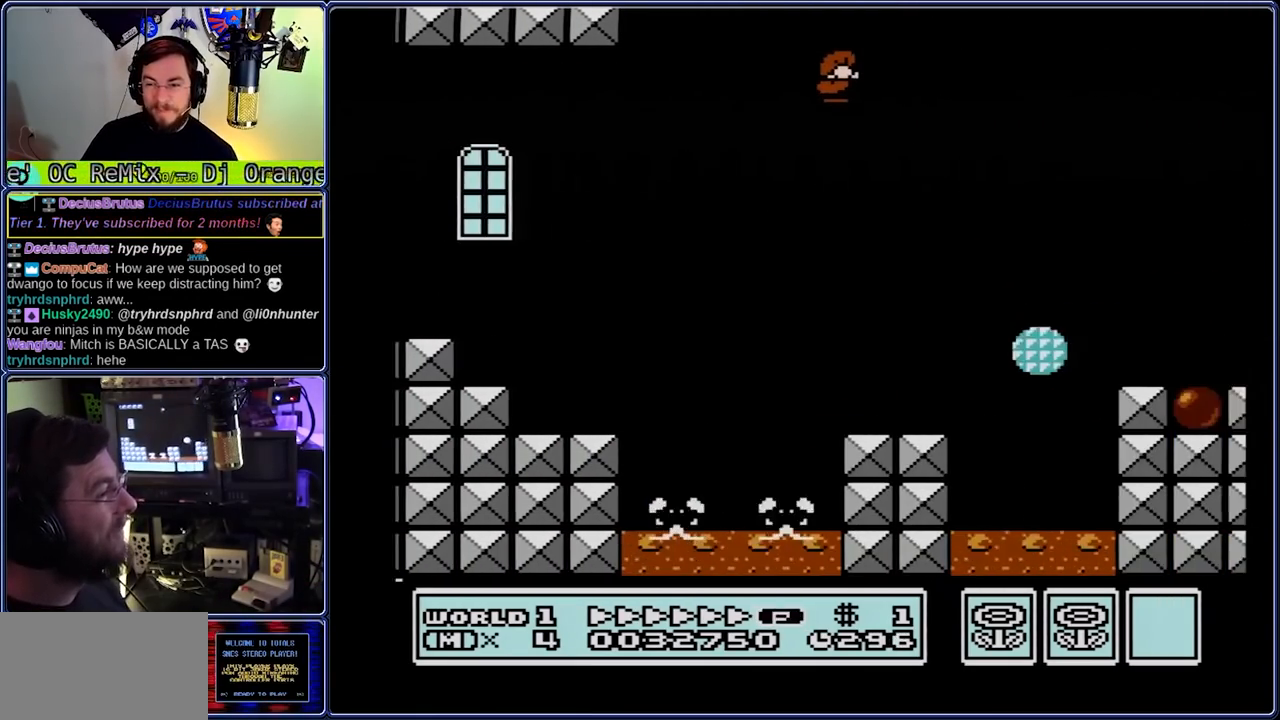
{"dt_ms": 1000, "buttons": ["A", "B", "DPAD_LEFT"], "events": [[483, "DPAD_LEFT", "down"], [633, "DPAD_LEFT", "up"], [767, "DPAD_LEFT", "down"], [833, "DPAD_LEFT", "up"], [833, "DPAD_RIGHT", "up"], [900, "DPAD_LEFT", "down"], [967, "A", "down"]]}
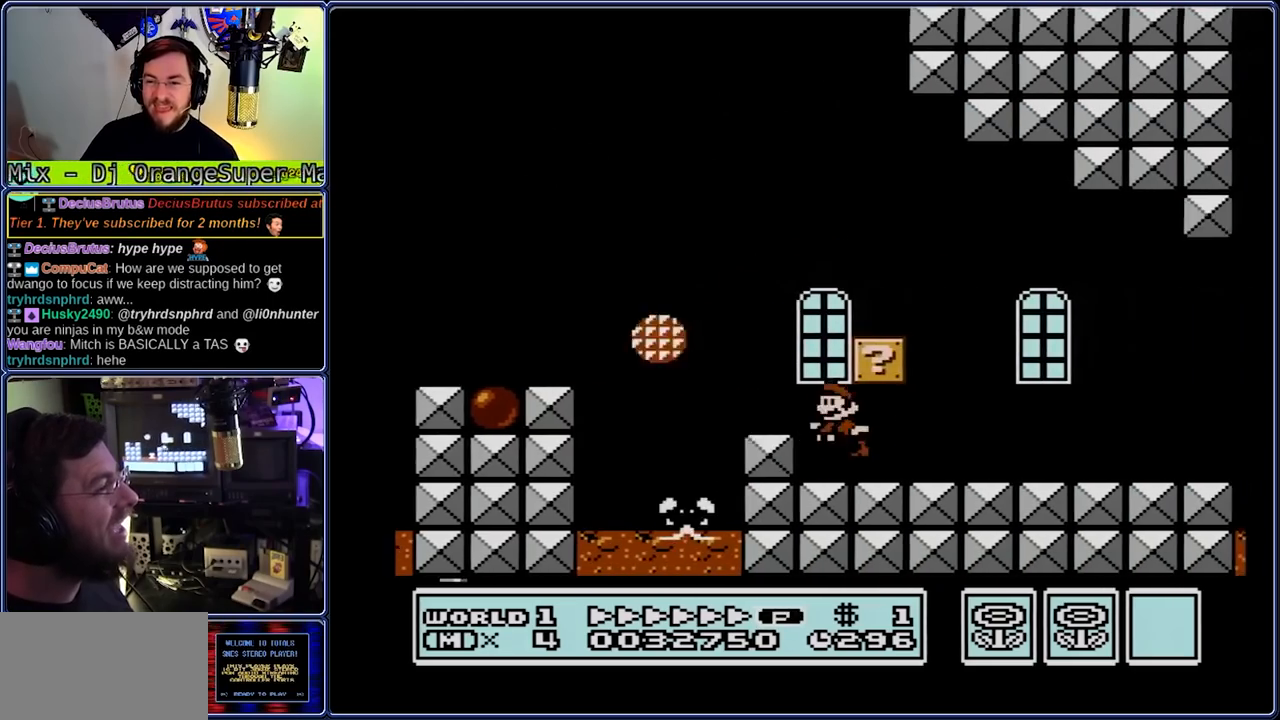
{"dt_ms": 500, "buttons": ["A", "B", "DPAD_LEFT"], "events": [[33, "A", "up"], [167, "A", "down"], [433, "A", "up"], [500, "A", "down"]]}
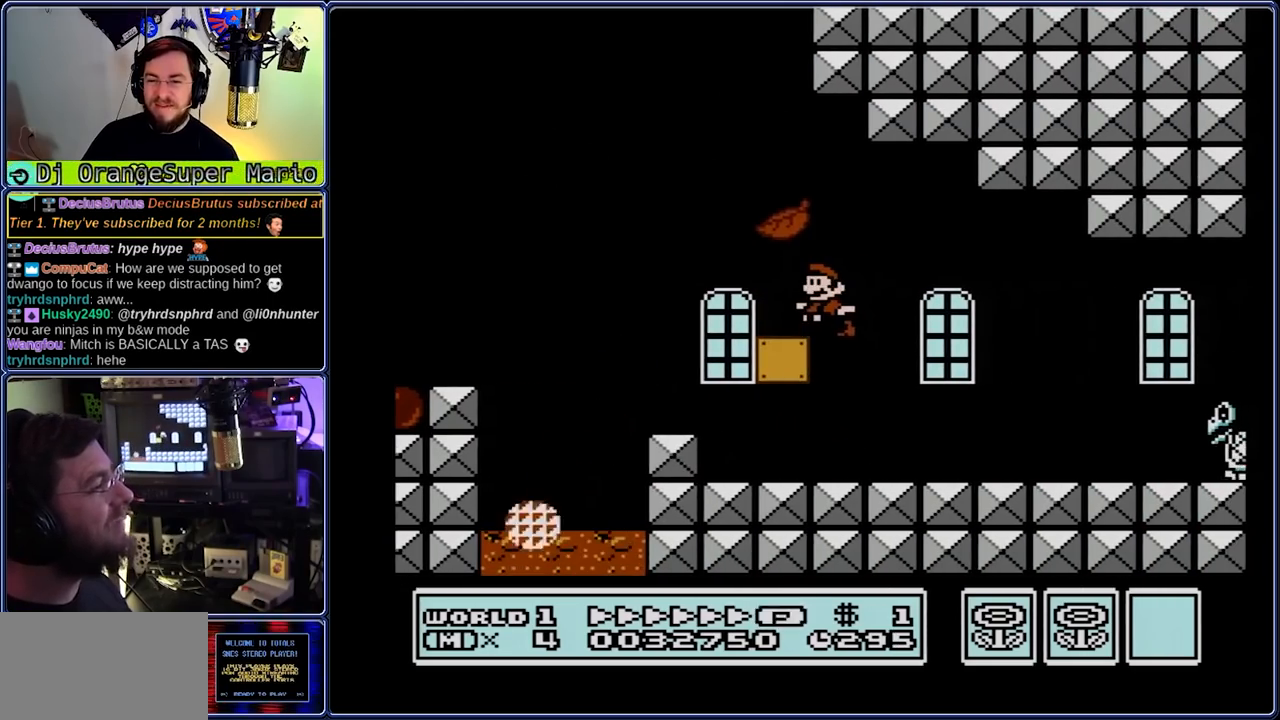
{"dt_ms": 500, "buttons": ["A", "B", "DPAD_LEFT"], "events": []}
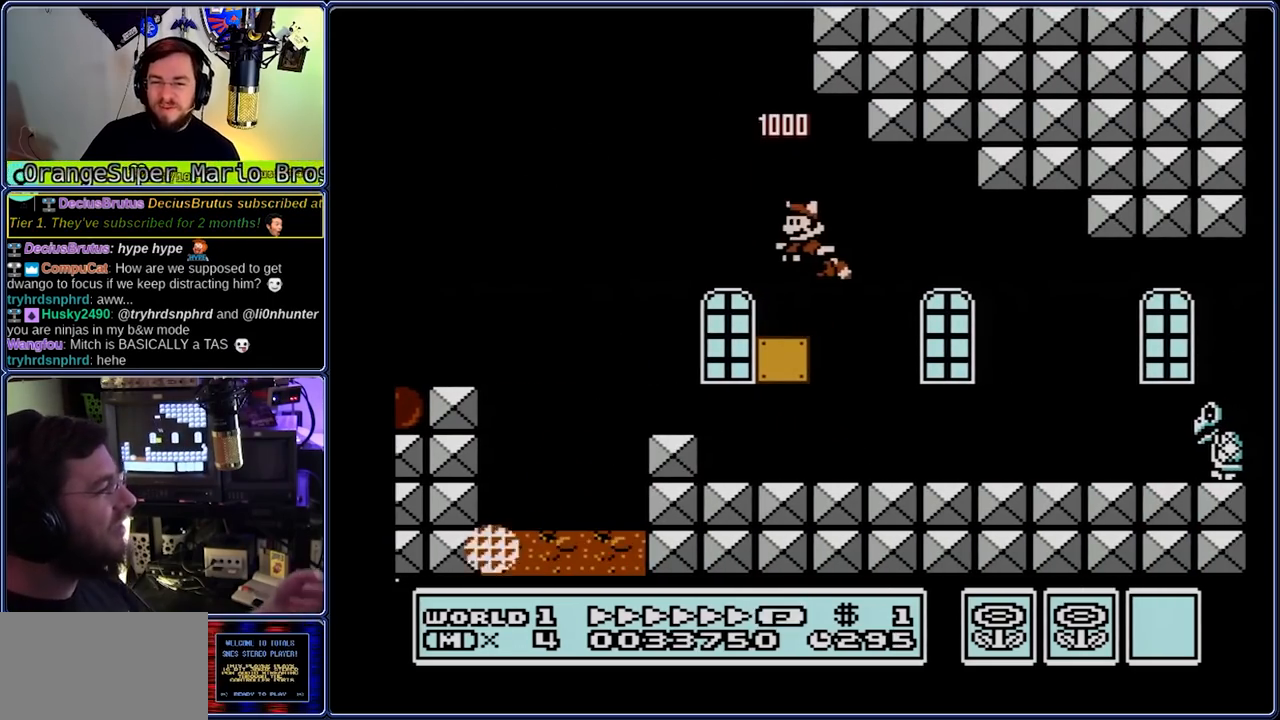
{"dt_ms": 500, "buttons": ["A", "B", "DPAD_LEFT"], "events": []}
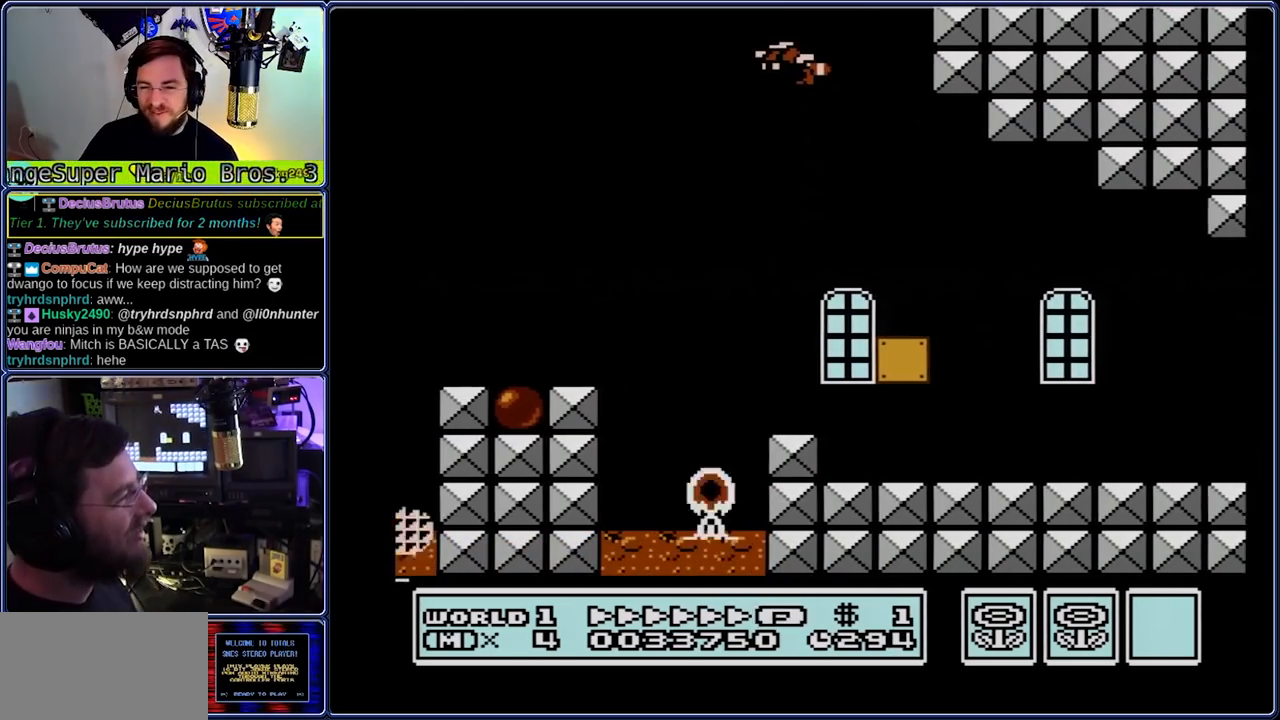
{"dt_ms": 500, "buttons": ["A", "B", "DPAD_RIGHT"], "events": [[333, "DPAD_RIGHT", "down"], [417, "DPAD_LEFT", "up"]]}
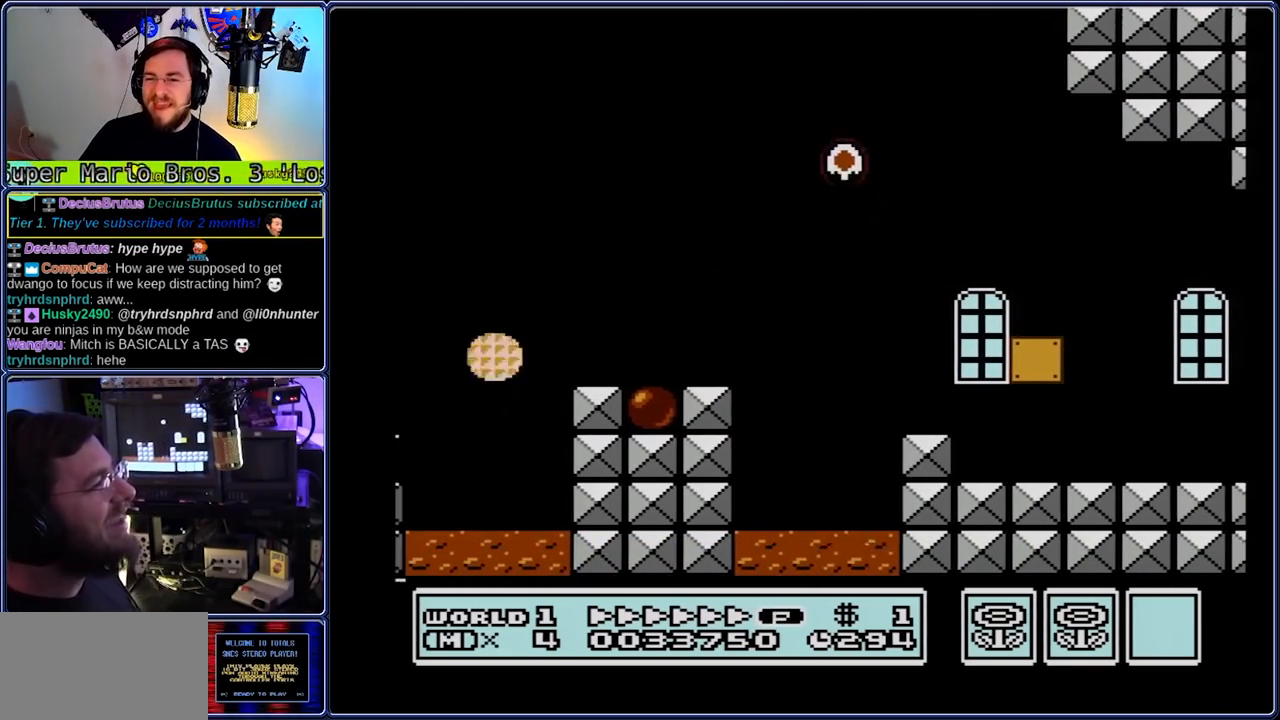
{"dt_ms": 500, "buttons": ["A", "B", "DPAD_RIGHT"], "events": []}
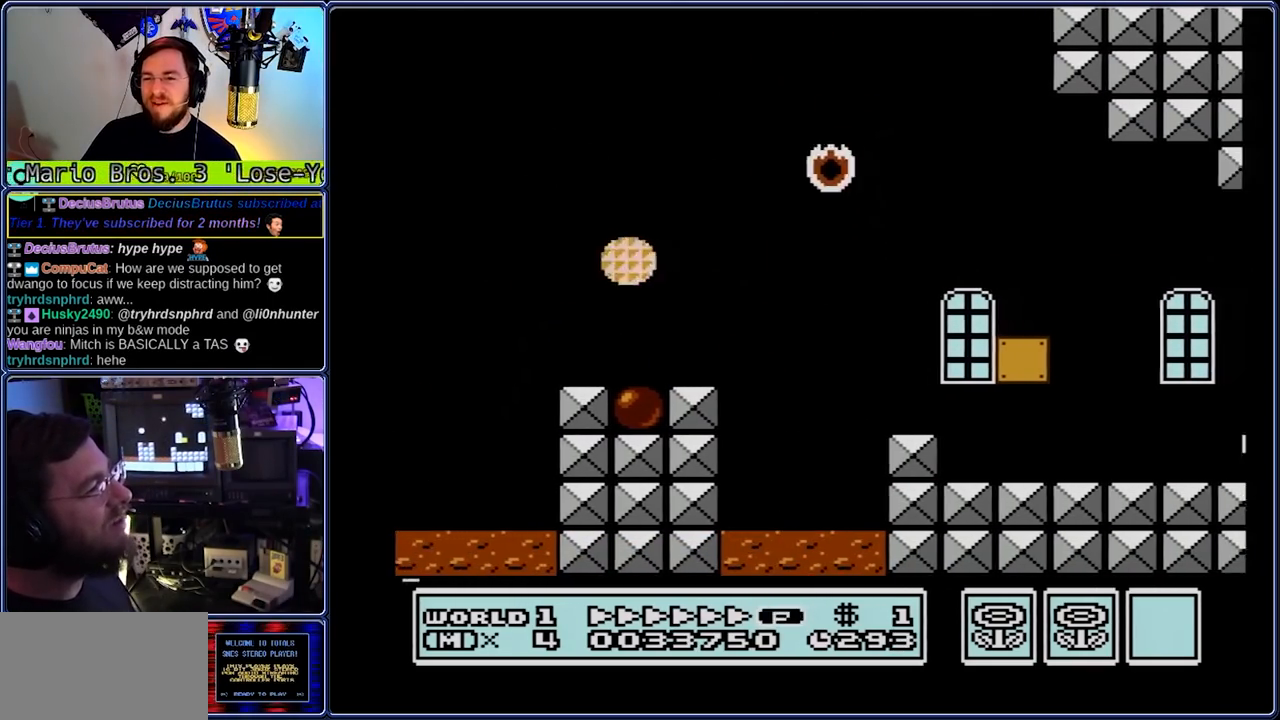
{"dt_ms": 500, "buttons": ["B", "DPAD_RIGHT"], "events": [[17, "DPAD_RIGHT", "up"], [350, "DPAD_RIGHT", "down"], [500, "A", "up"]]}
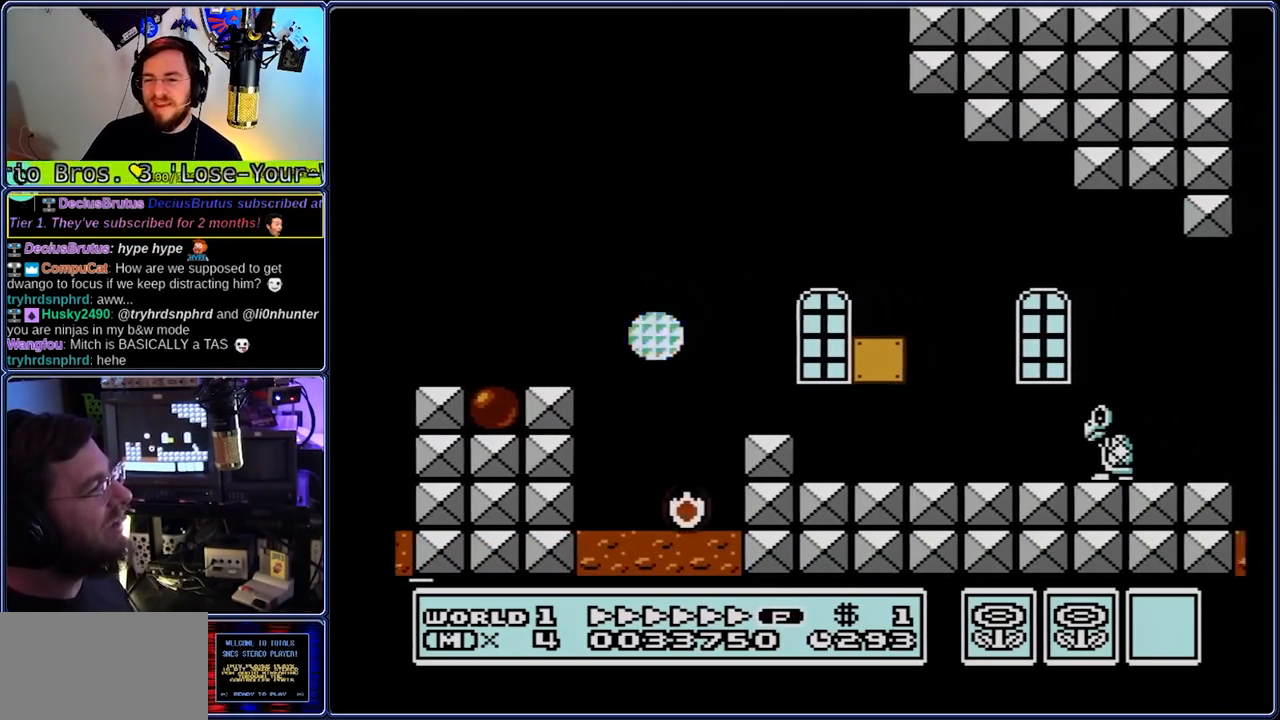
{"dt_ms": 500, "buttons": ["B", "DPAD_RIGHT"], "events": []}
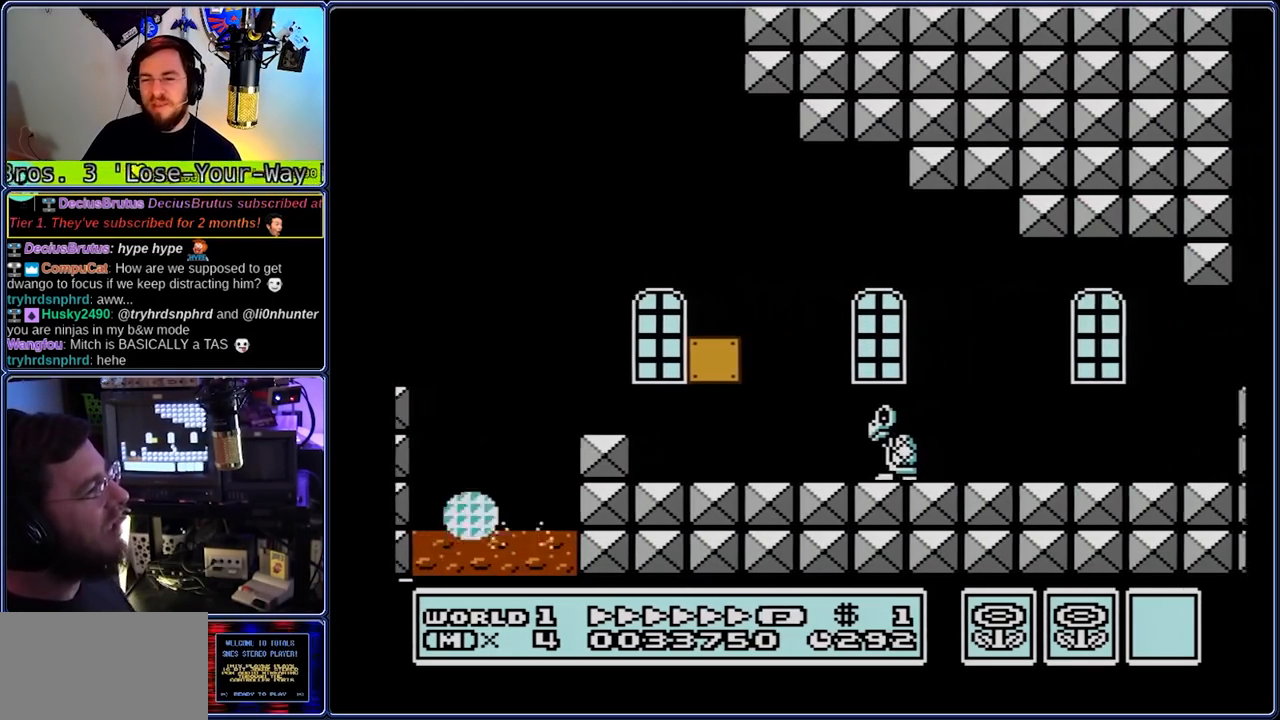
{"dt_ms": 500, "buttons": ["B", "DPAD_RIGHT"], "events": []}
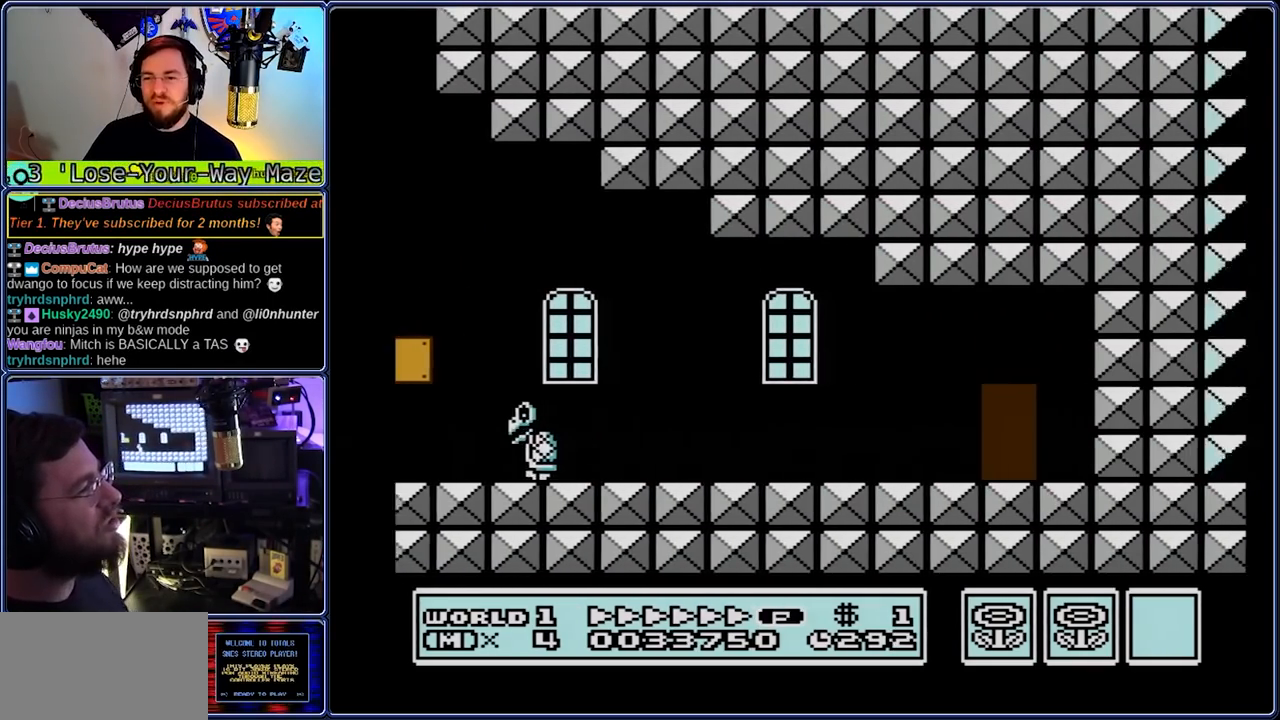
{"dt_ms": 500, "buttons": ["B", "DPAD_RIGHT"], "events": []}
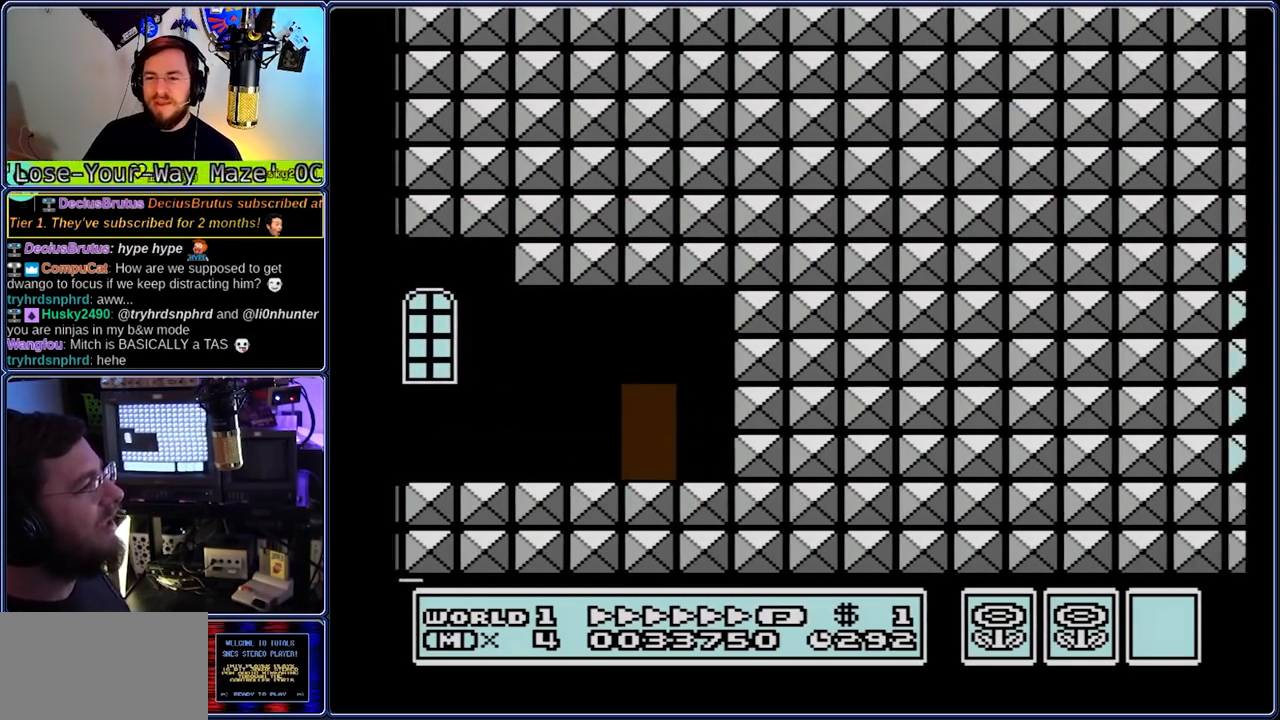
{"dt_ms": 500, "buttons": ["B", "DPAD_UP", "DPAD_RIGHT"], "events": [[100, "A", "down"], [100, "DPAD_UP", "down"], [167, "A", "up"]]}
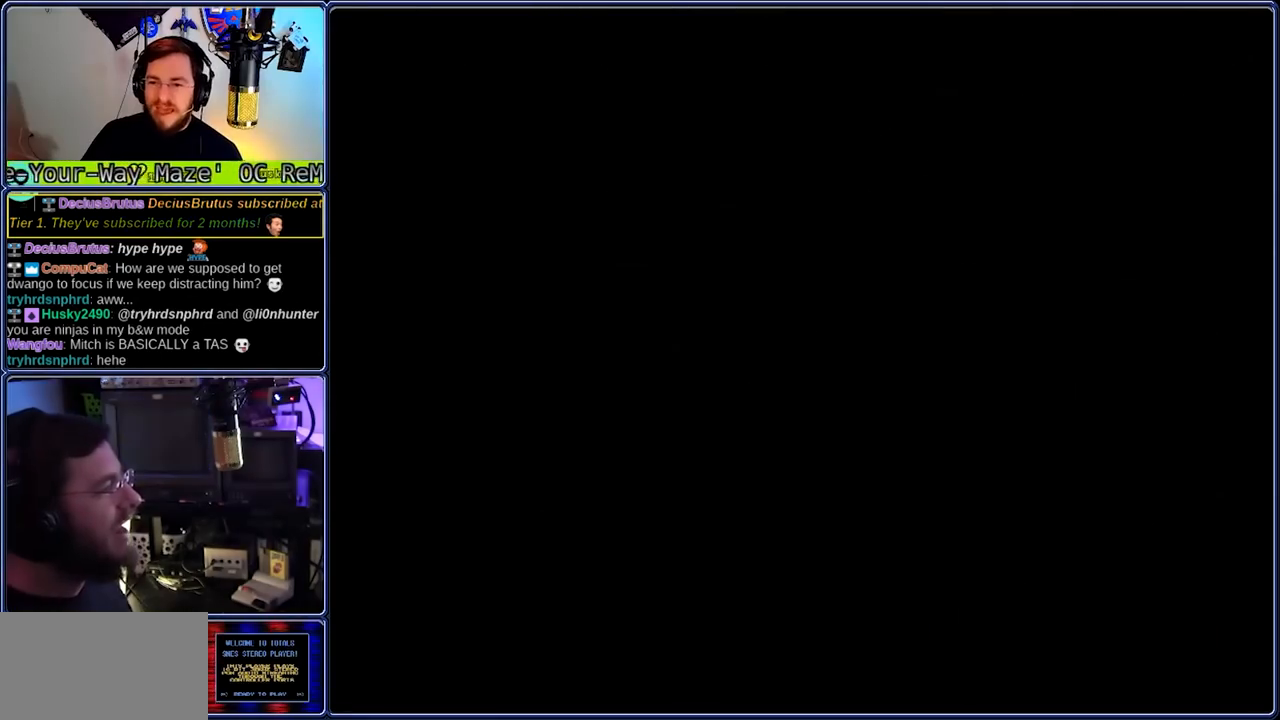
{"dt_ms": 500, "buttons": ["A", "B", "DPAD_RIGHT"], "events": [[150, "A", "down"], [217, "DPAD_UP", "up"]]}
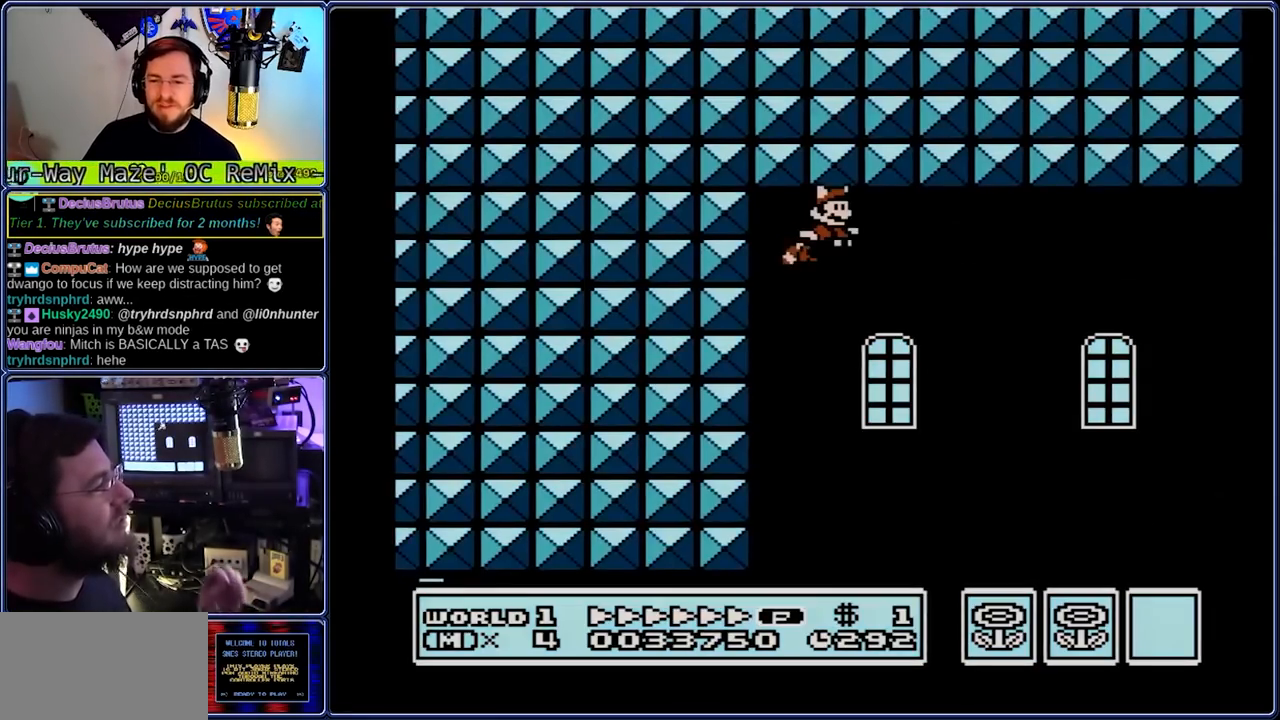
{"dt_ms": 500, "buttons": ["A", "B", "DPAD_RIGHT"], "events": []}
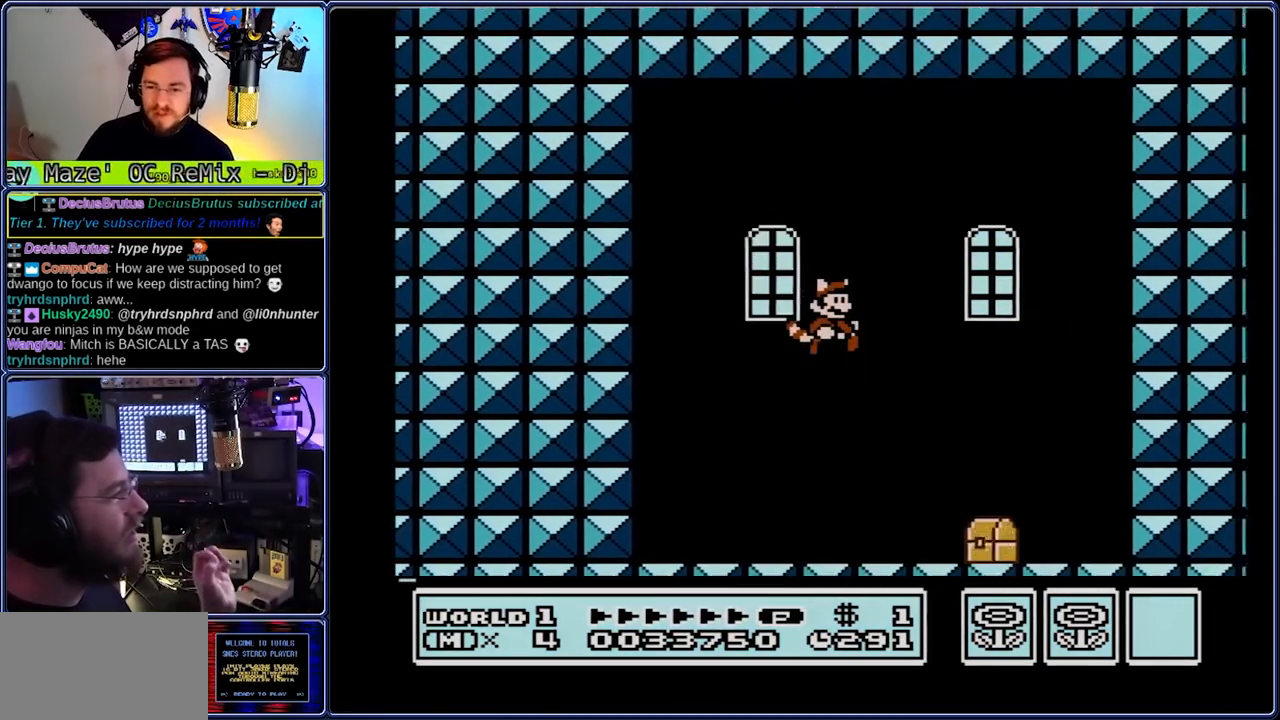
{"dt_ms": 500, "buttons": ["B", "DPAD_RIGHT"], "events": [[283, "A", "up"]]}
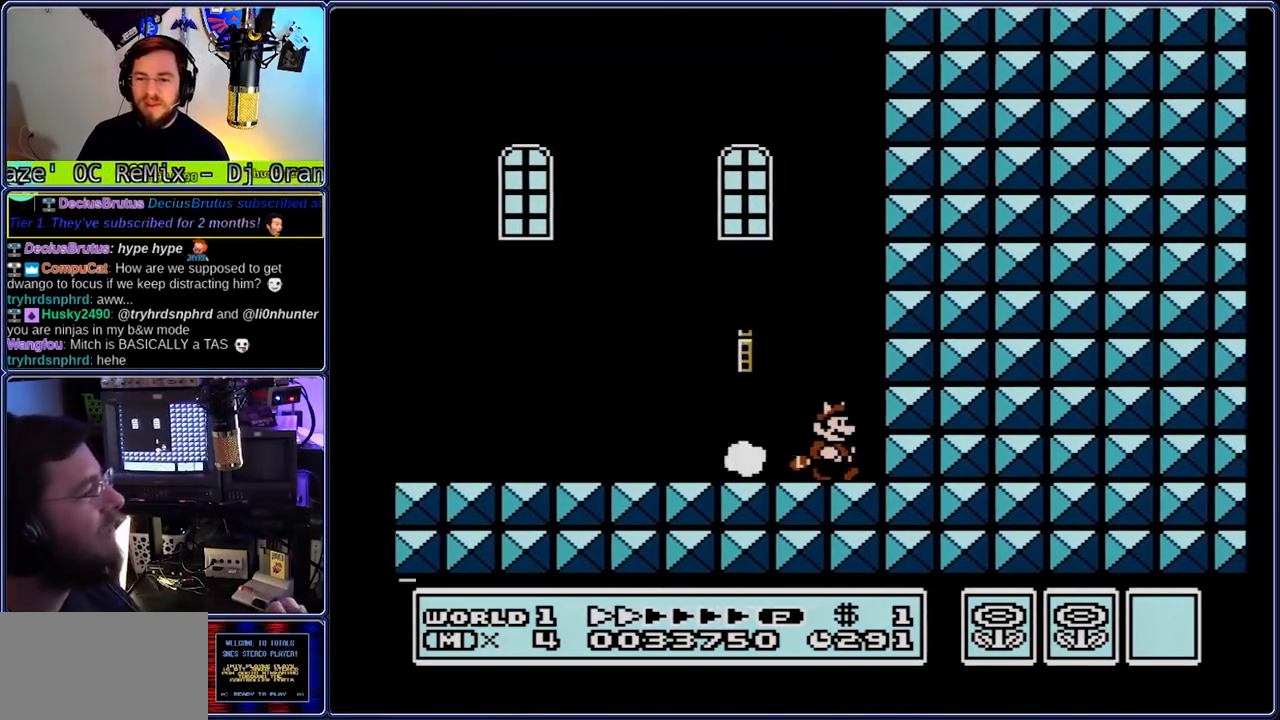
{"dt_ms": 500, "buttons": ["B", "DPAD_LEFT"], "events": [[267, "DPAD_LEFT", "down"], [333, "DPAD_RIGHT", "up"]]}